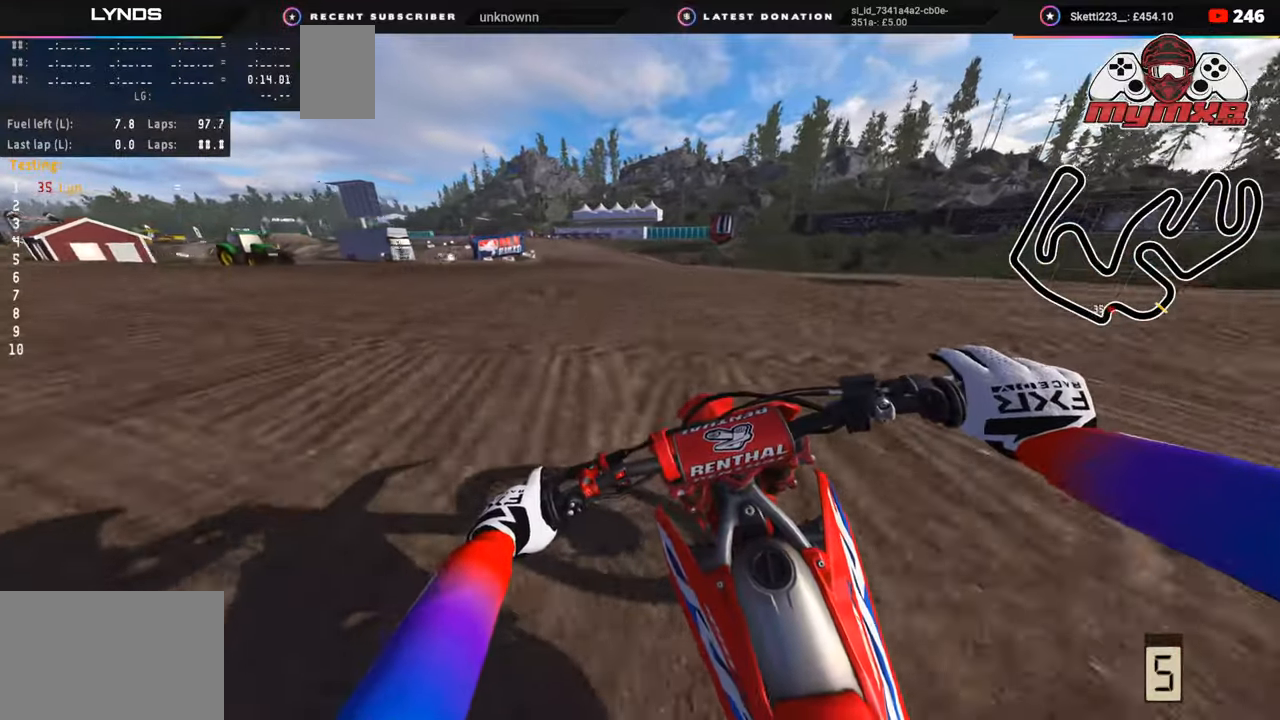
Gameplay with a controller (PlayStation layout); each line is a JSON object with the inputs held at the frame after it. "events" lists button and stick changes between this image and that frame as [ms after this image, input, new state], when the widget could be followed in between. Not read: L1.
{"buttons": ["R2", "R3"], "left_stick": "down-left", "right_stick": "down", "events": []}
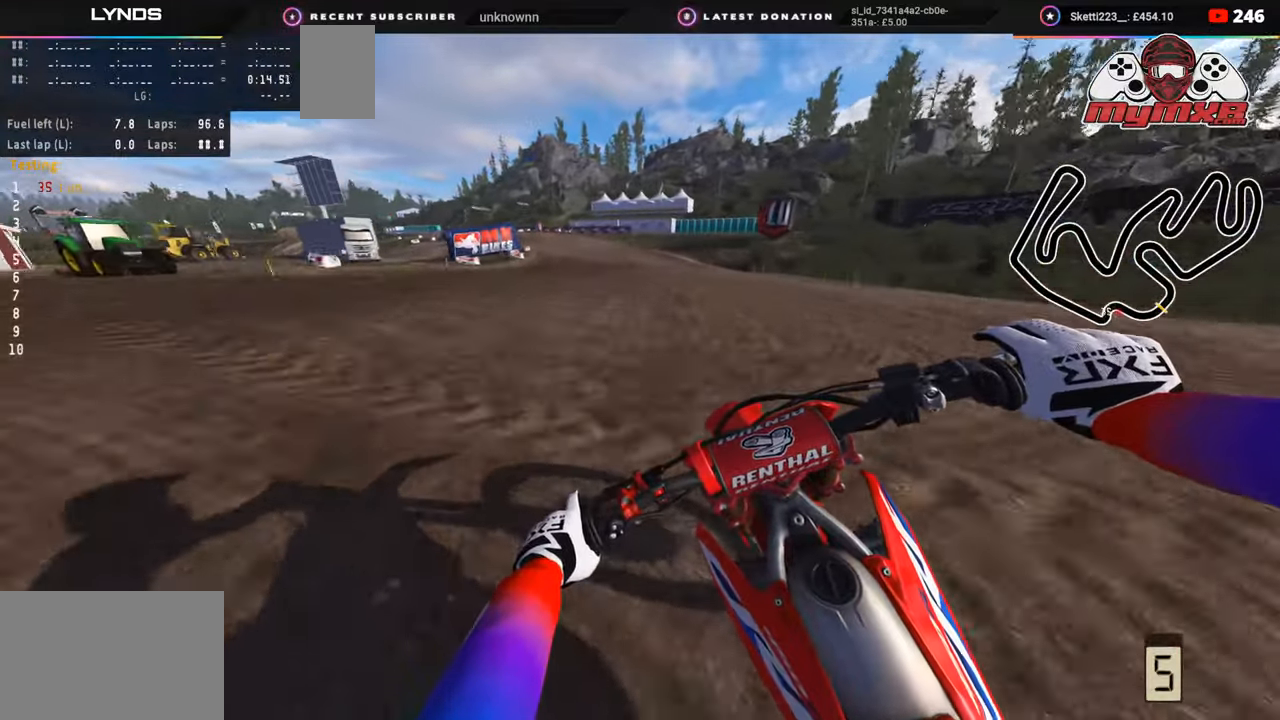
{"buttons": ["R2", "R3"], "left_stick": "down-left", "right_stick": "down", "events": []}
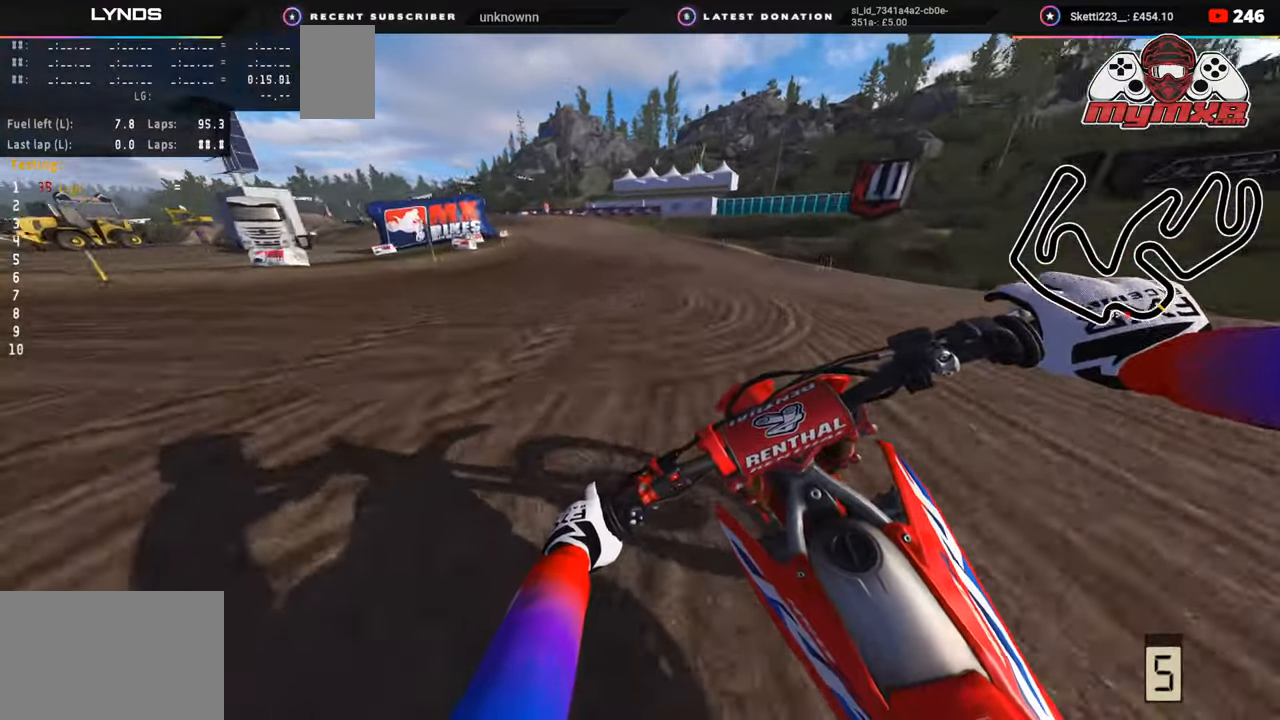
{"buttons": ["R2"], "left_stick": "down-left", "right_stick": "down-left", "events": [[217, "R3", "up"], [300, "right_stick", "down-left"]]}
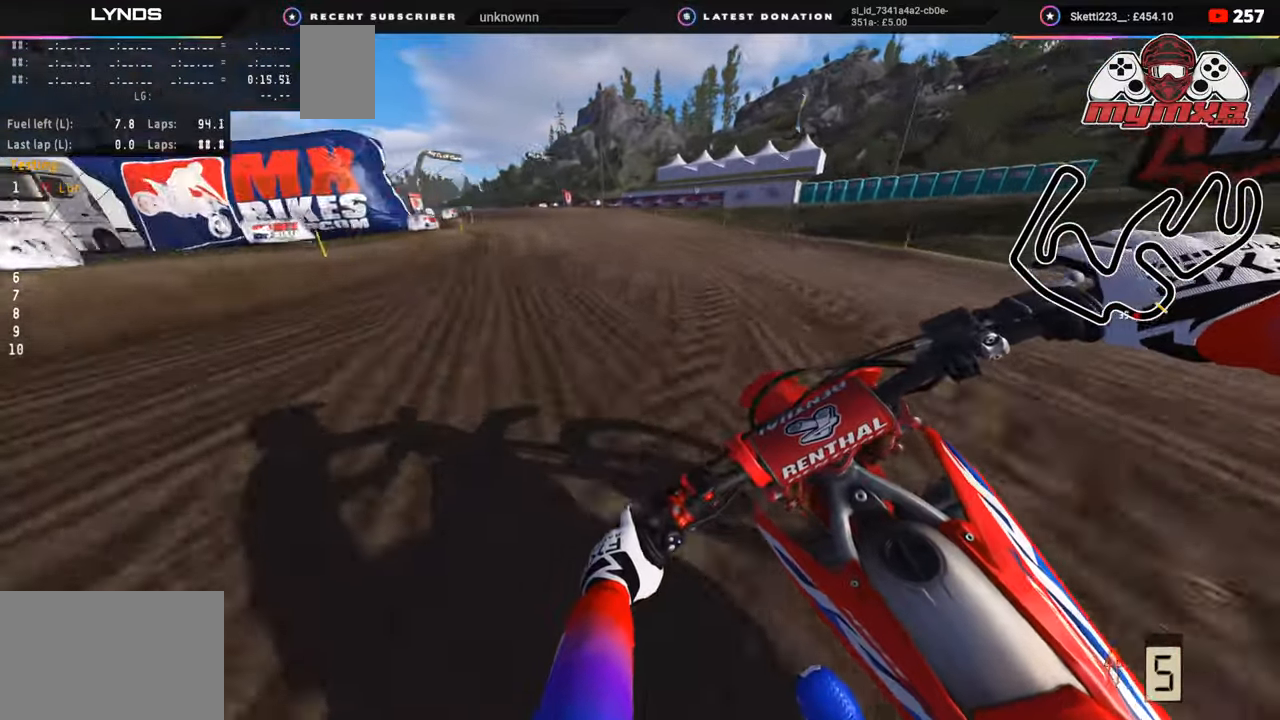
{"buttons": ["R2", "R3"], "left_stick": "down-left", "right_stick": "center", "events": [[150, "R3", "down"], [150, "right_stick", "center"]]}
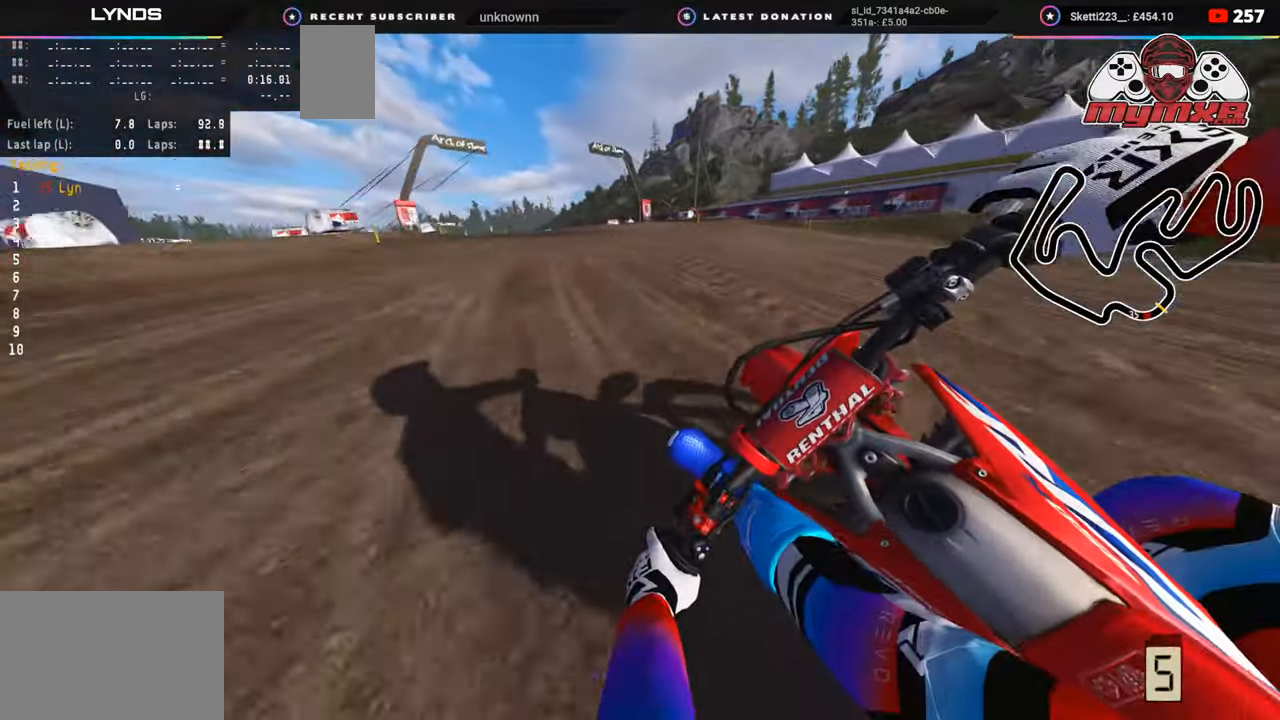
{"buttons": ["R3"], "left_stick": "down-left", "right_stick": "down-right", "events": [[183, "right_stick", "down-right"], [350, "L2", "down"], [367, "SQUARE", "down"], [433, "L2", "up"], [433, "R2", "up"], [500, "SQUARE", "up"]]}
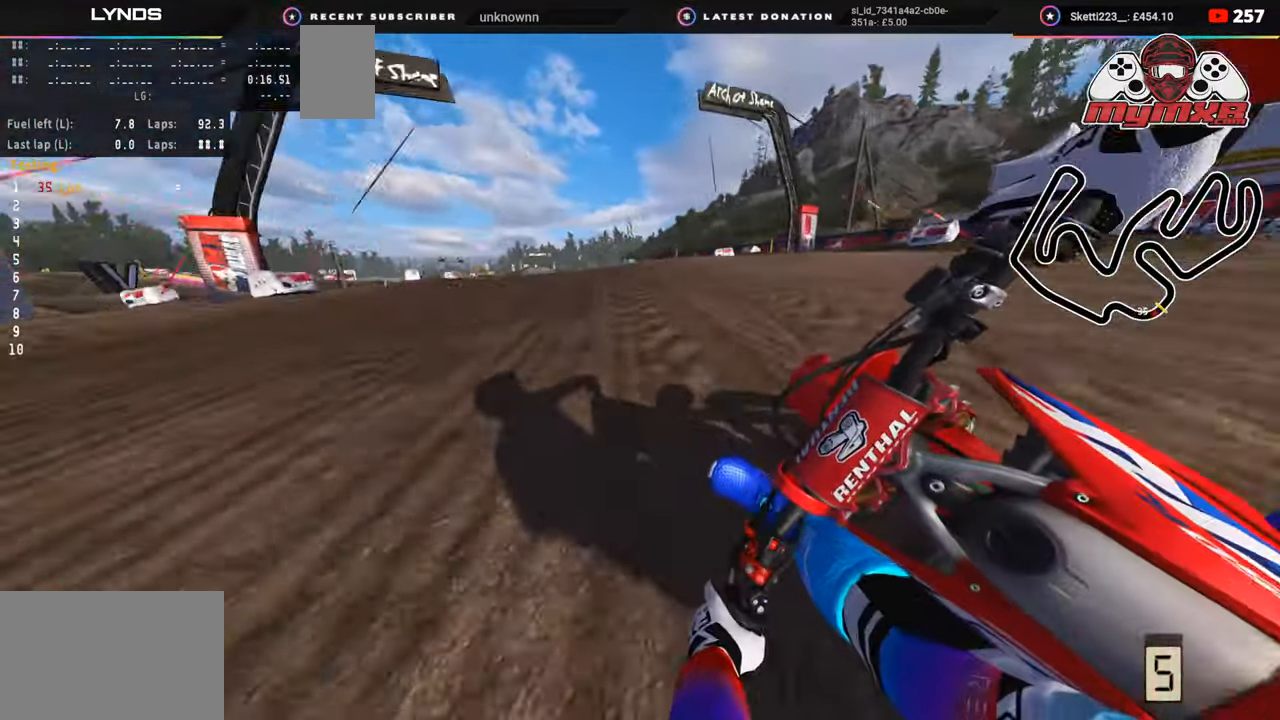
{"buttons": ["R3"], "left_stick": "down-left", "right_stick": "down-right", "events": []}
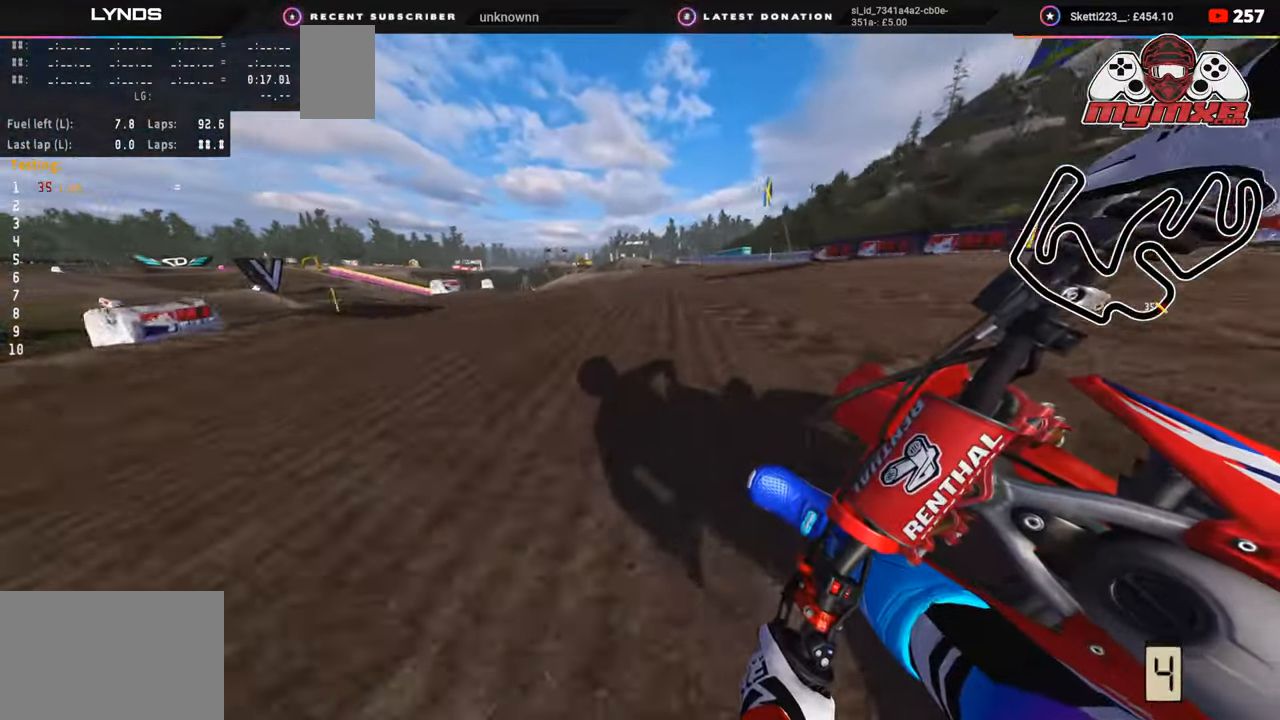
{"buttons": ["R3"], "left_stick": "down-left", "right_stick": "down", "events": [[350, "right_stick", "down"]]}
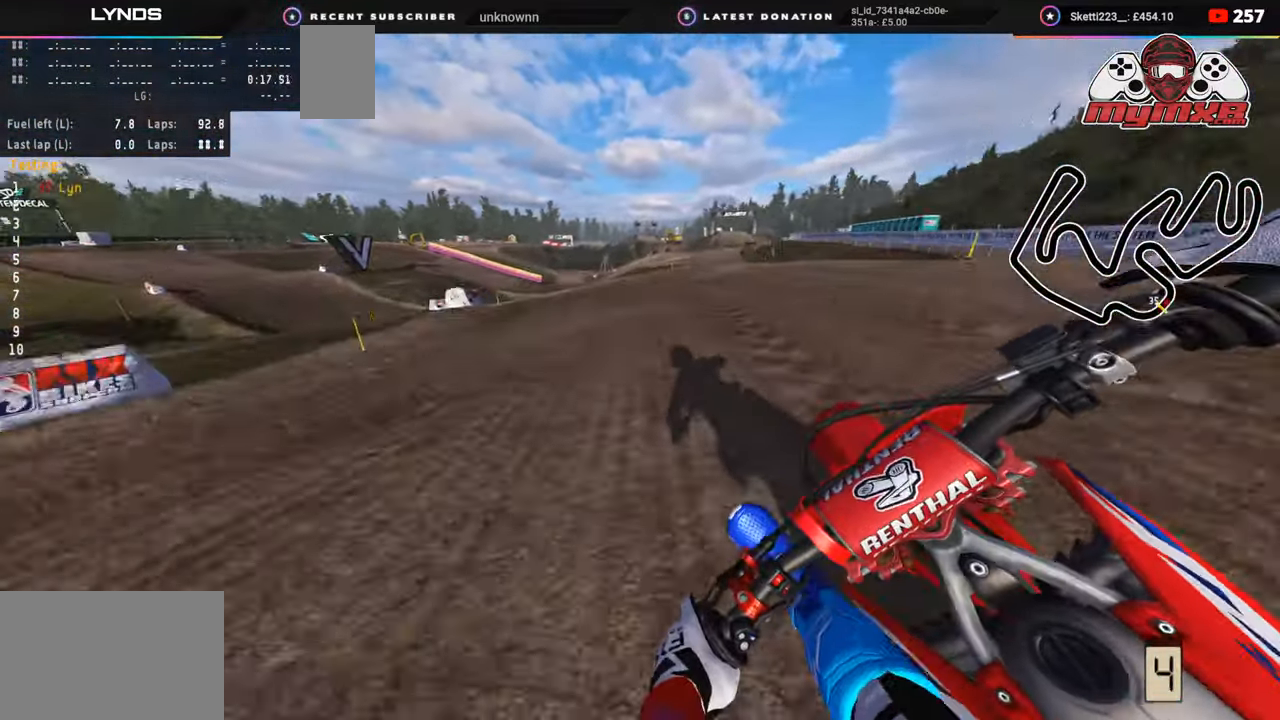
{"buttons": ["R3"], "left_stick": "down-left", "right_stick": "down", "events": []}
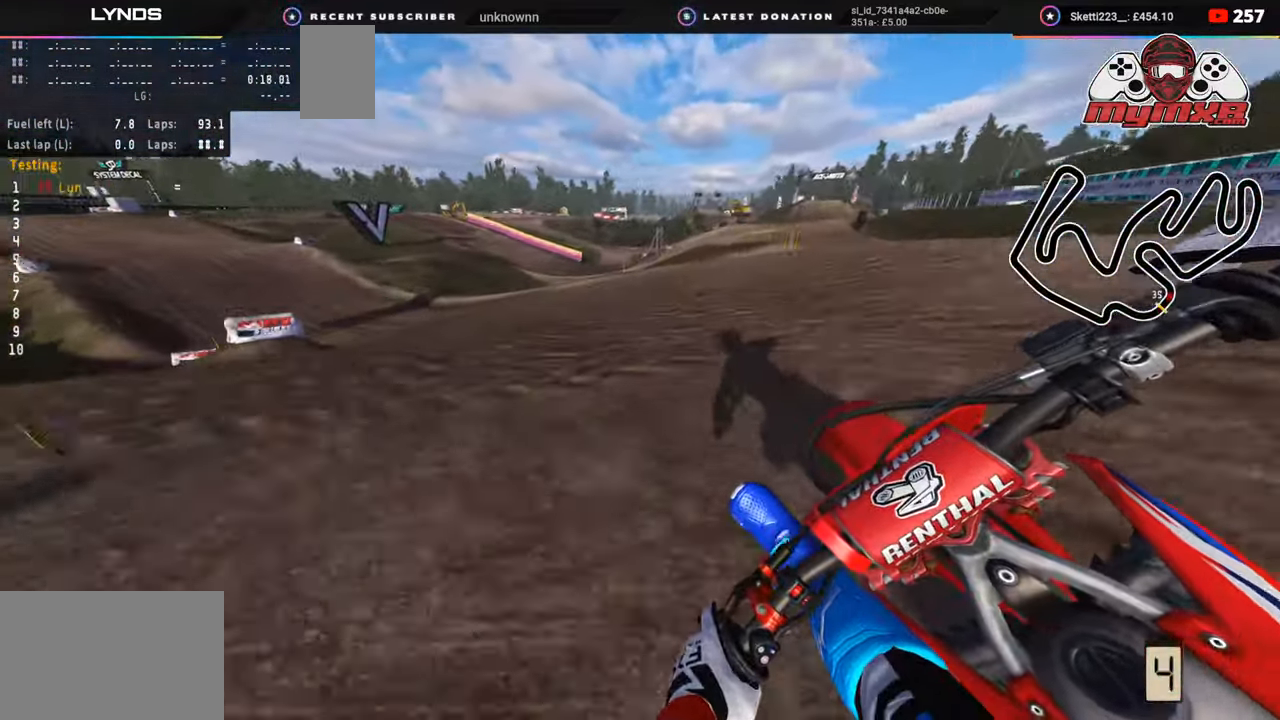
{"buttons": ["R3"], "left_stick": "down-left", "right_stick": "down-right", "events": [[500, "right_stick", "down-right"]]}
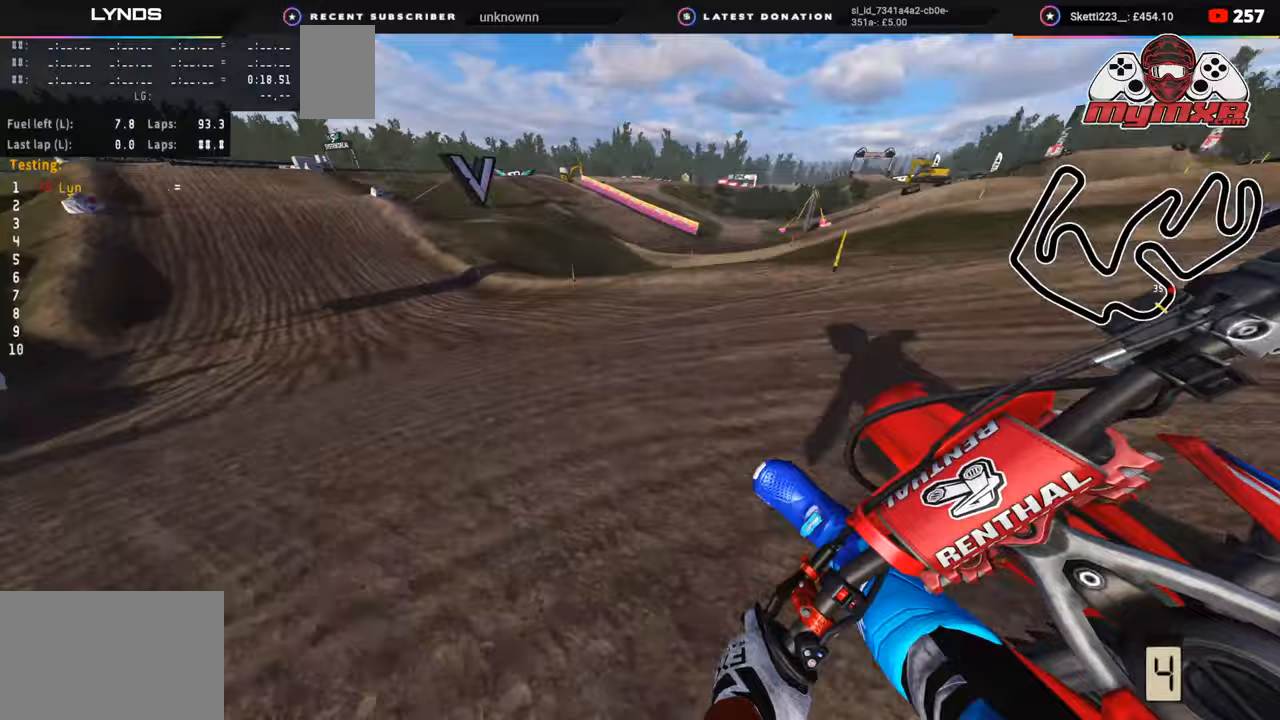
{"buttons": ["R2", "R3"], "left_stick": "down-left", "right_stick": "down-right", "events": [[433, "R2", "down"]]}
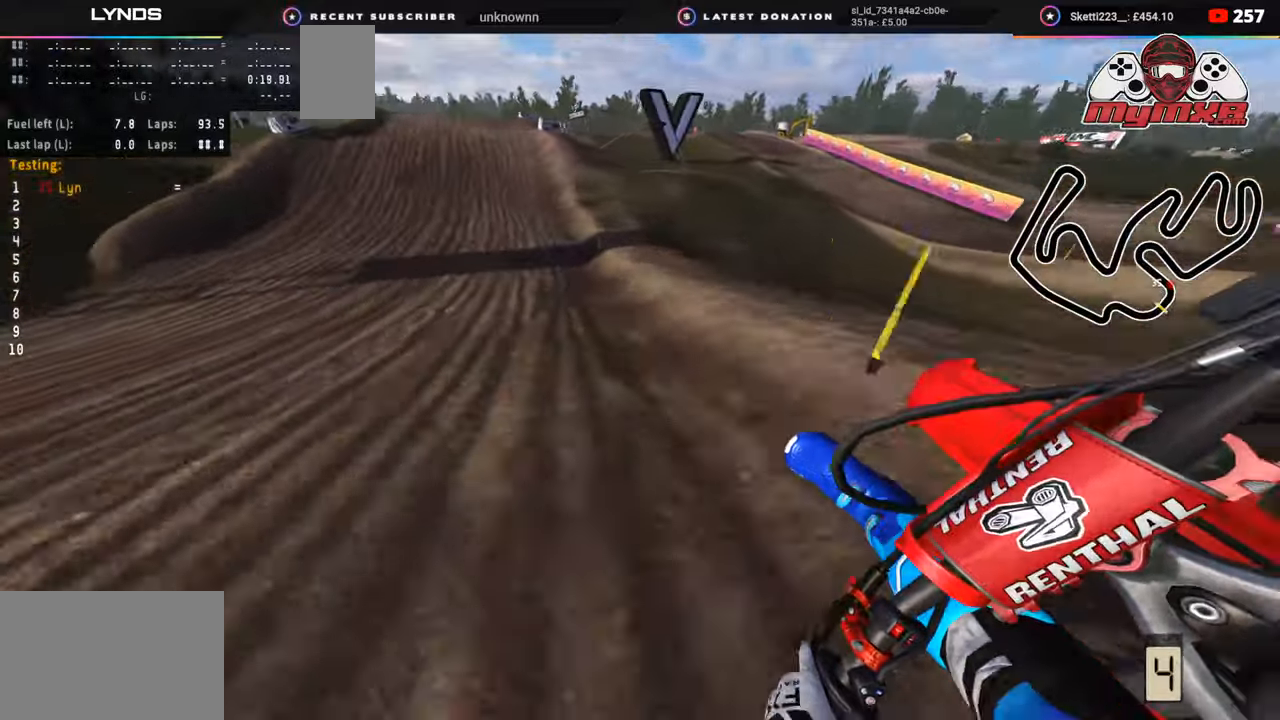
{"buttons": ["R2"], "left_stick": "center", "right_stick": "right", "events": [[100, "left_stick", "down"], [233, "left_stick", "center"], [250, "R3", "up"], [250, "right_stick", "right"]]}
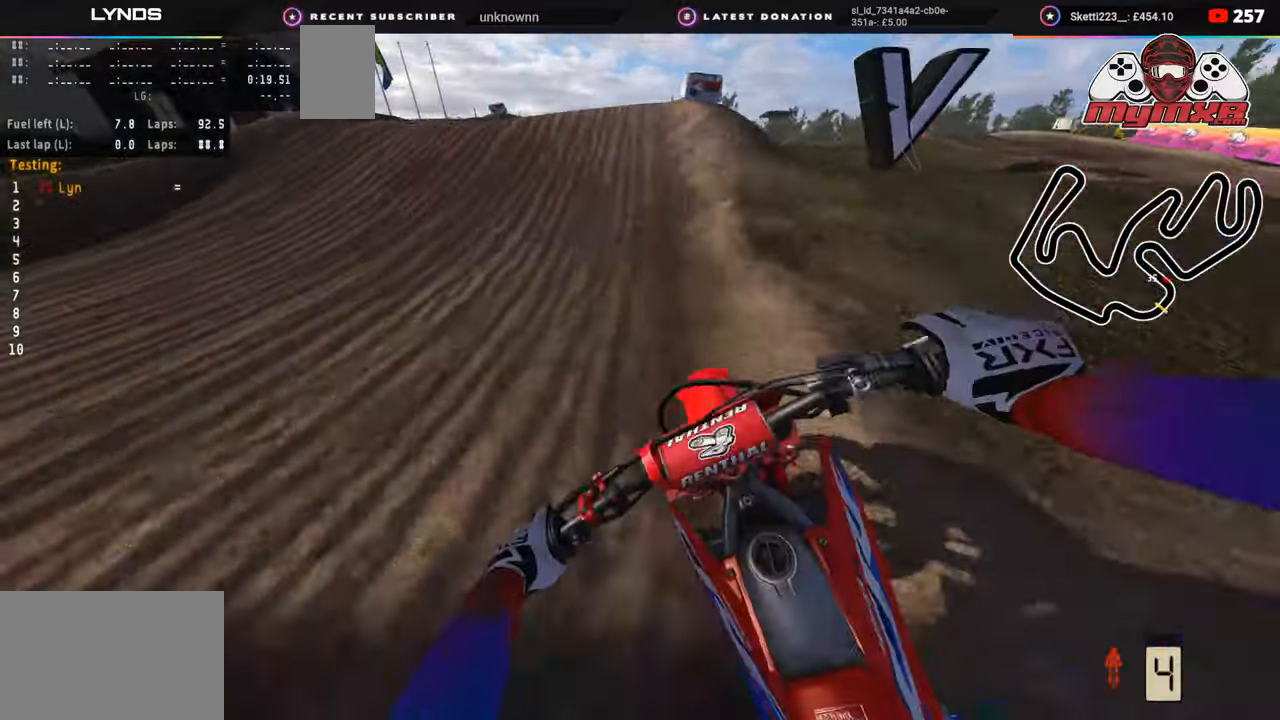
{"buttons": ["R2"], "left_stick": "up", "right_stick": "up", "events": [[33, "left_stick", "up-right"], [100, "right_stick", "down"], [183, "left_stick", "up"], [217, "right_stick", "center"], [283, "right_stick", "up"]]}
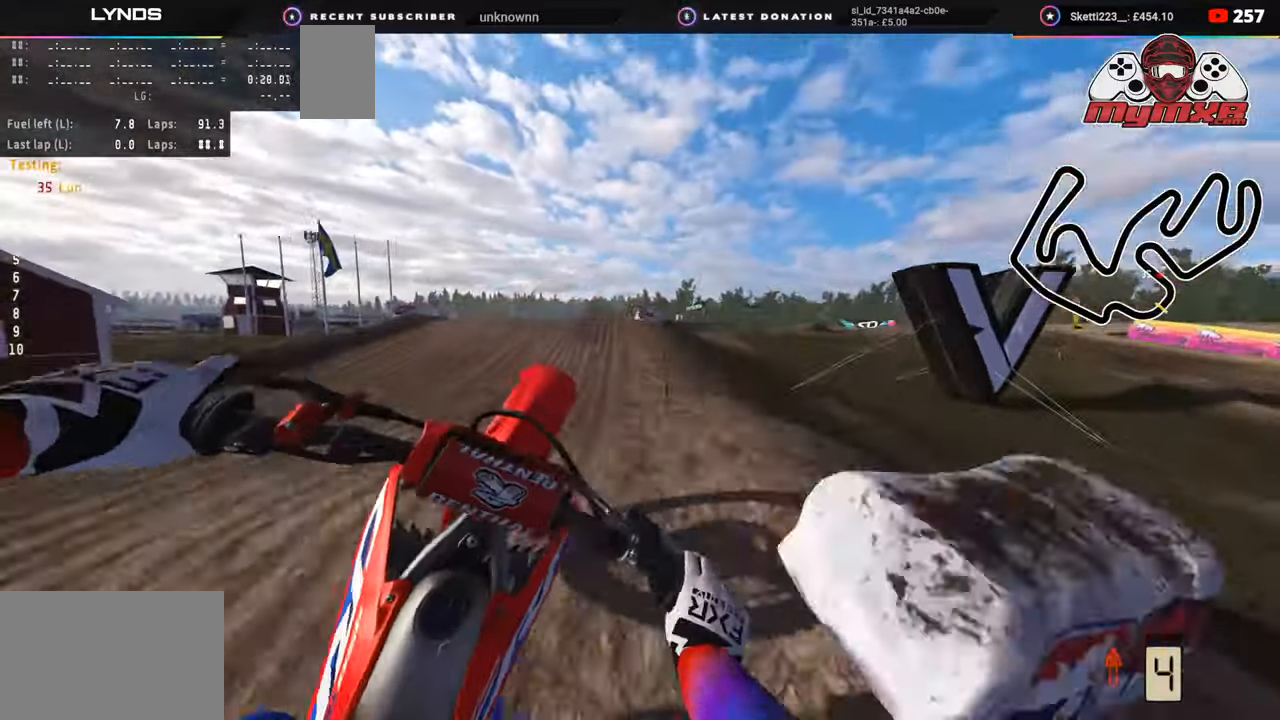
{"buttons": [], "left_stick": "up", "right_stick": "up", "events": [[83, "R2", "up"]]}
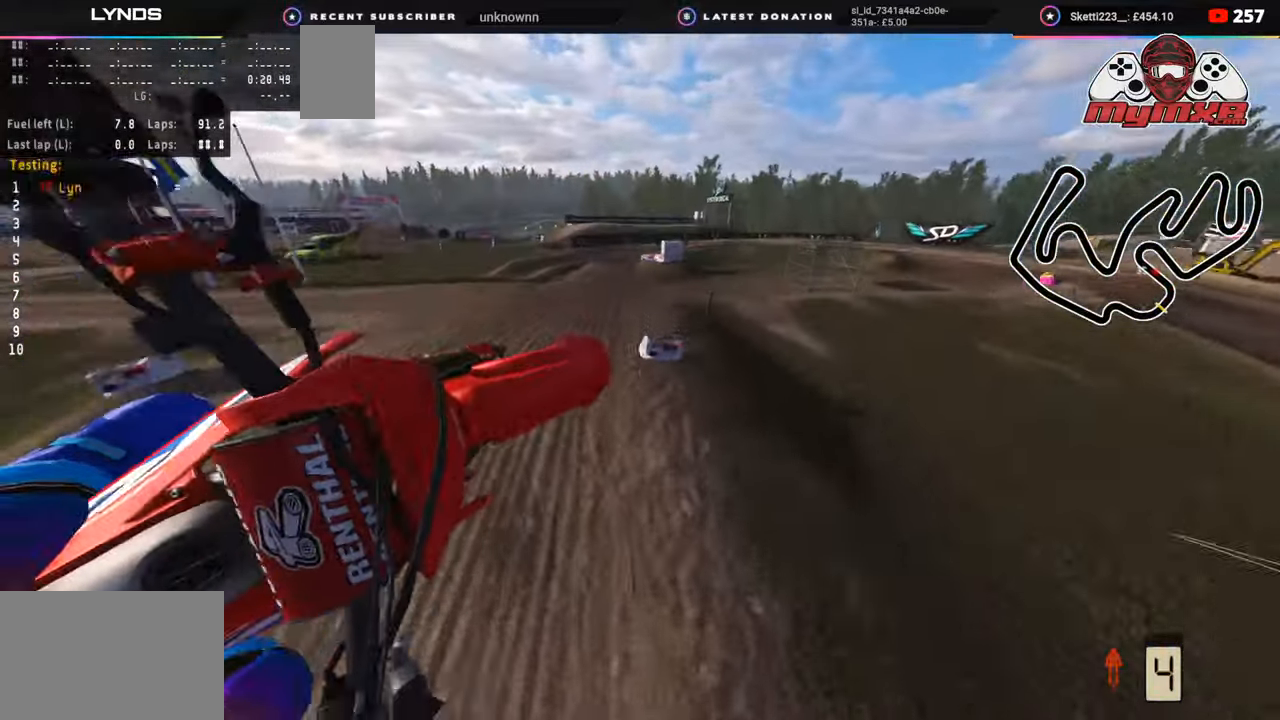
{"buttons": [], "left_stick": "up", "right_stick": "down", "events": [[17, "right_stick", "center"], [467, "right_stick", "down"]]}
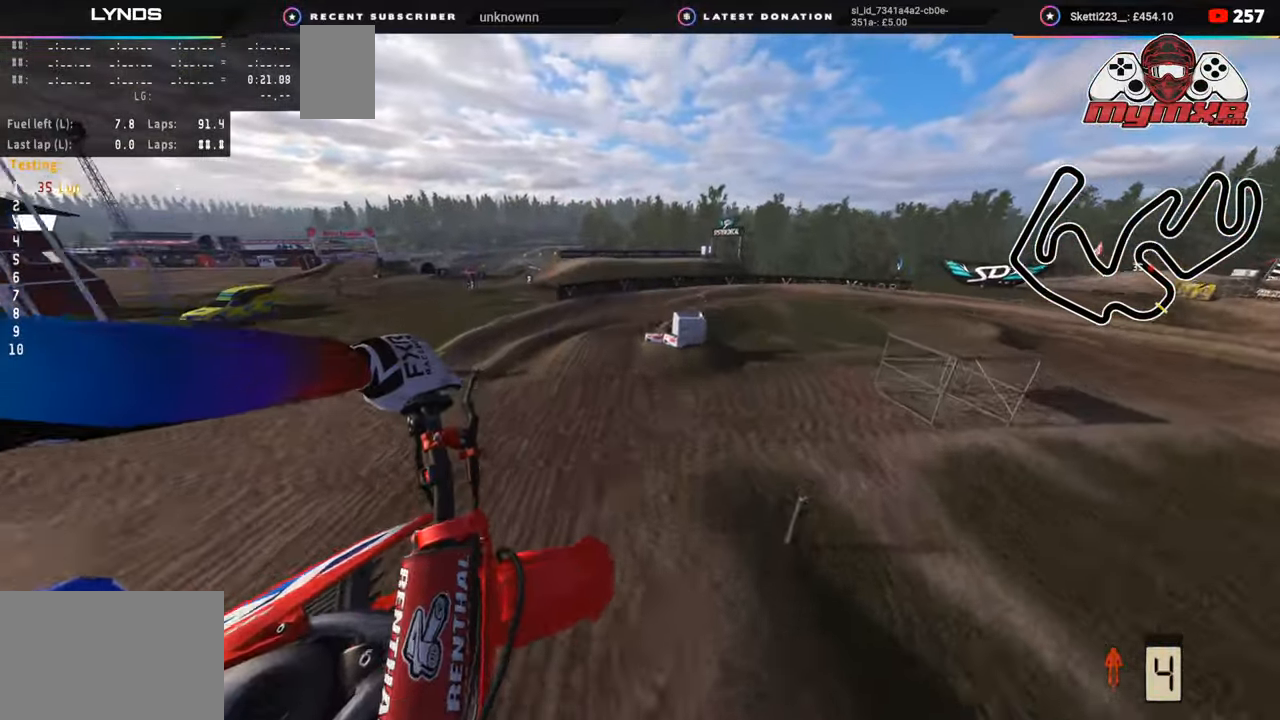
{"buttons": [], "left_stick": "up", "right_stick": "down-left", "events": [[67, "SQUARE", "down"], [167, "SQUARE", "up"], [233, "R2", "down"], [233, "right_stick", "down-left"], [483, "R2", "up"]]}
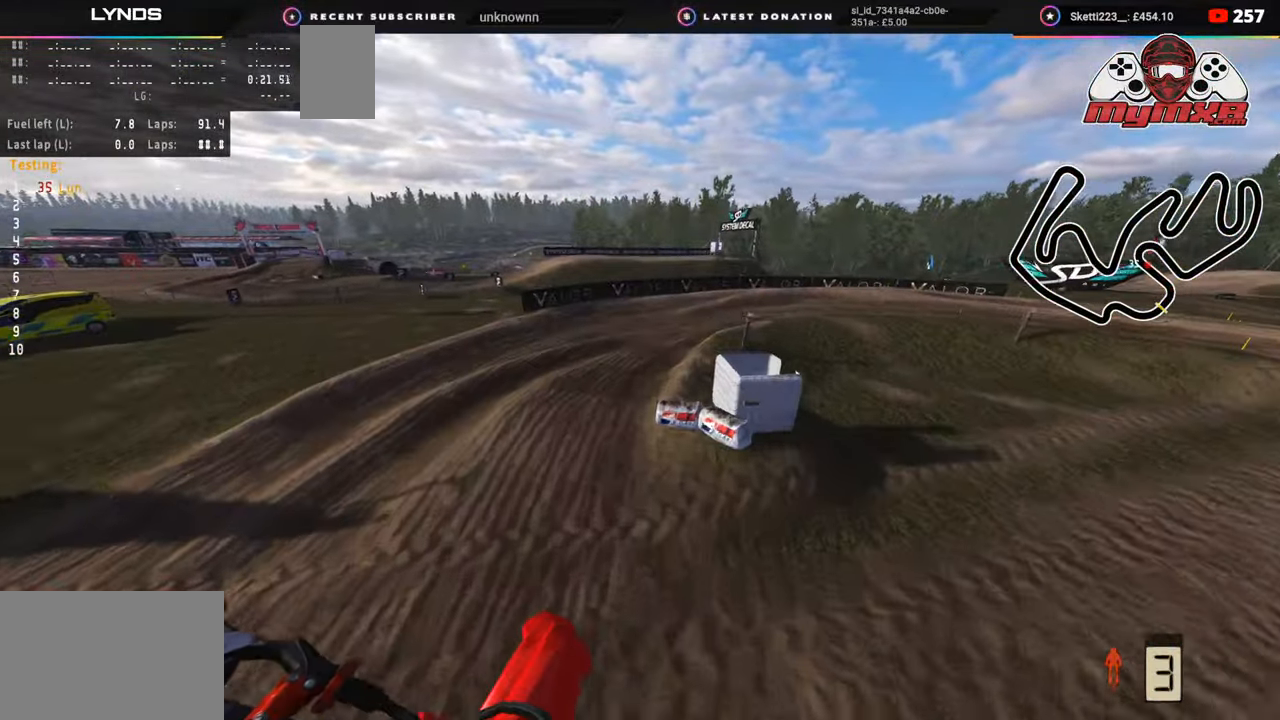
{"buttons": [], "left_stick": "up-right", "right_stick": "down-left", "events": [[483, "left_stick", "up-right"]]}
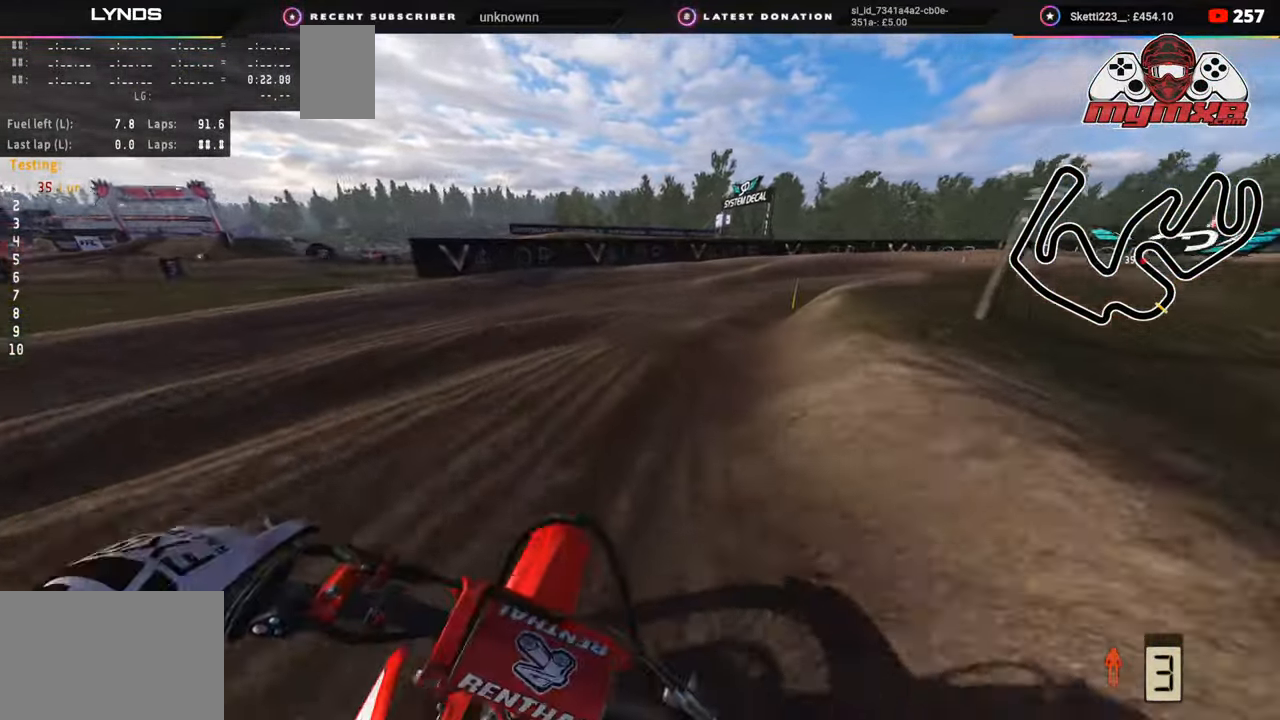
{"buttons": [], "left_stick": "up-right", "right_stick": "down", "events": [[217, "right_stick", "center"], [283, "right_stick", "down"]]}
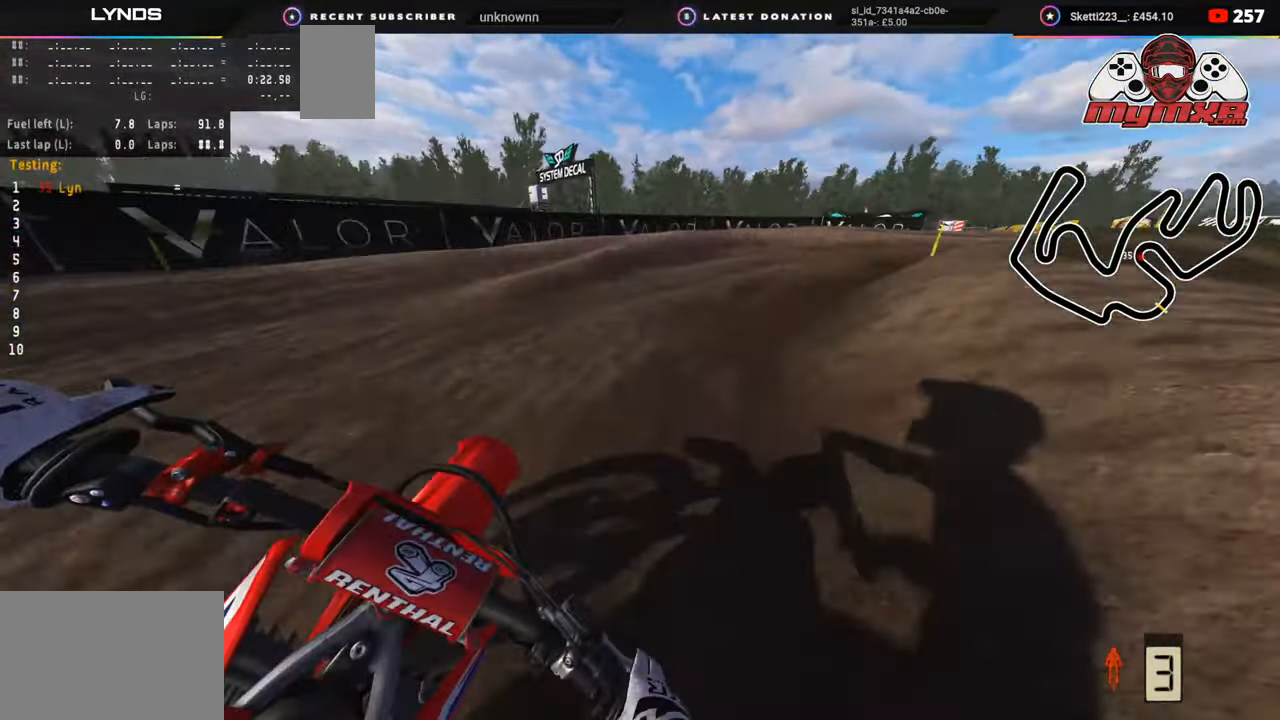
{"buttons": [], "left_stick": "up-right", "right_stick": "center", "events": [[283, "right_stick", "down-left"], [383, "SQUARE", "down"], [383, "right_stick", "center"], [467, "SQUARE", "up"]]}
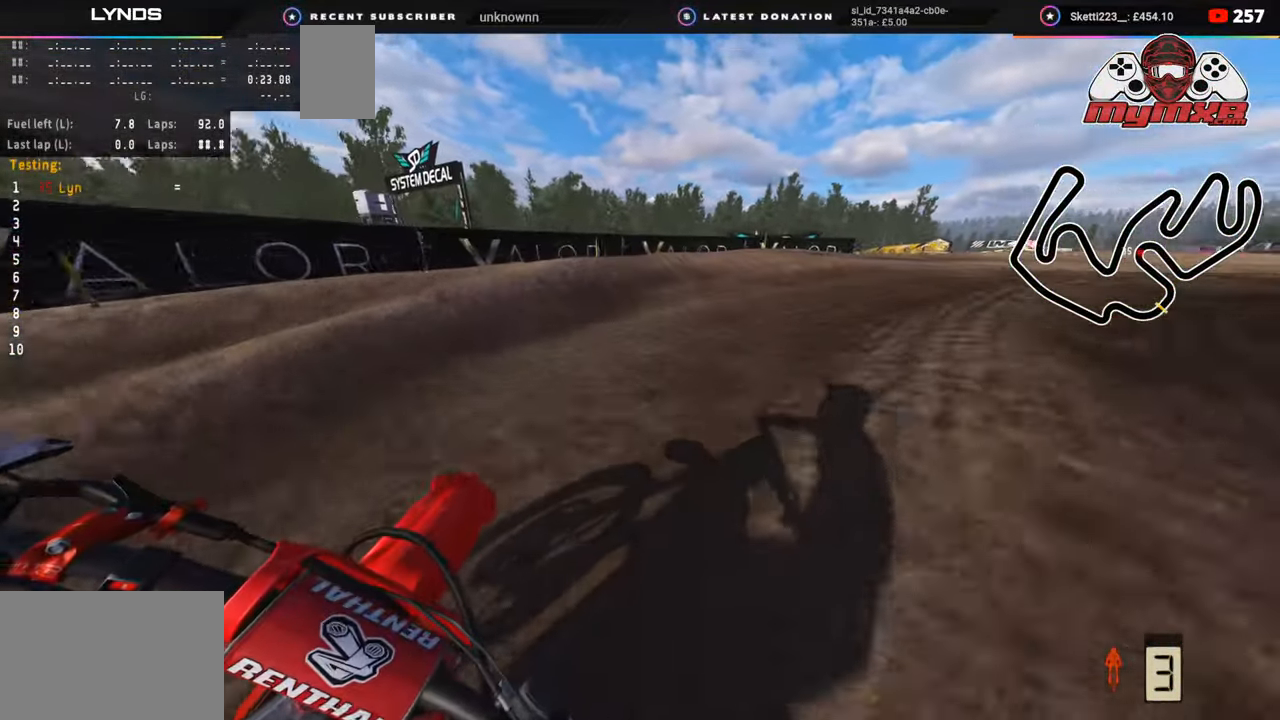
{"buttons": ["R2"], "left_stick": "up-right", "right_stick": "center", "events": [[367, "R2", "down"]]}
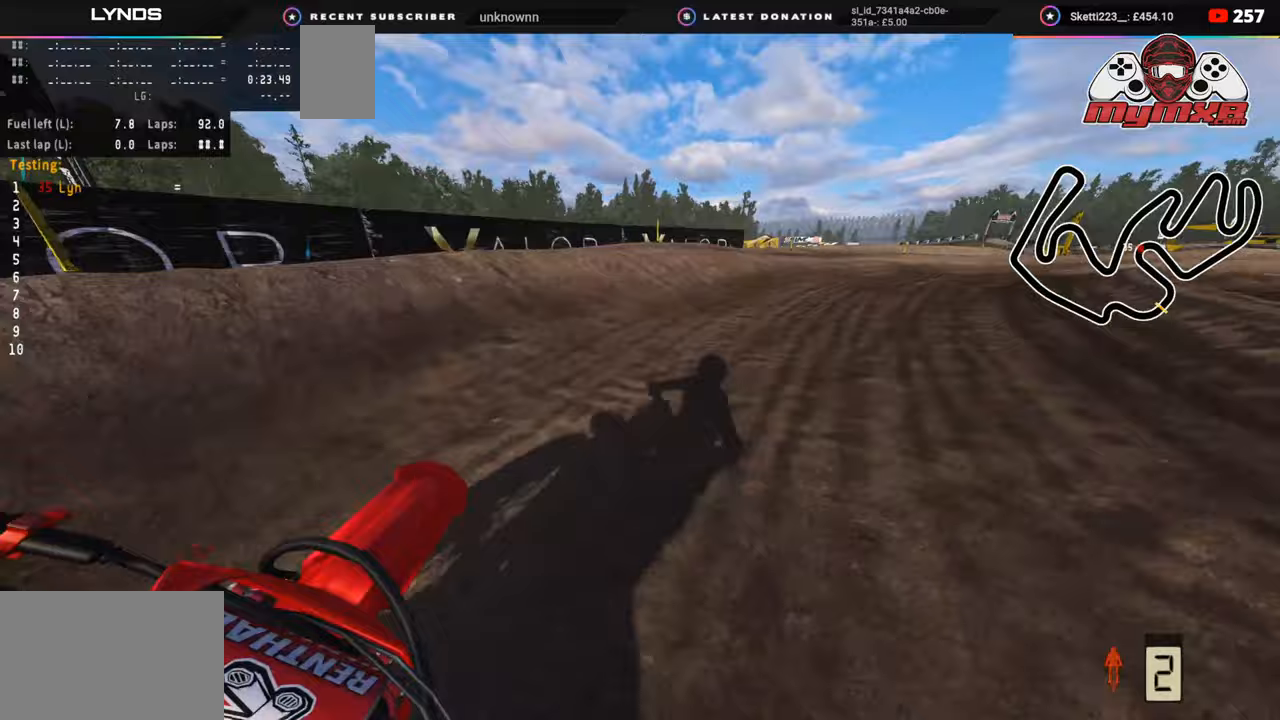
{"buttons": ["R2"], "left_stick": "up-right", "right_stick": "center", "events": []}
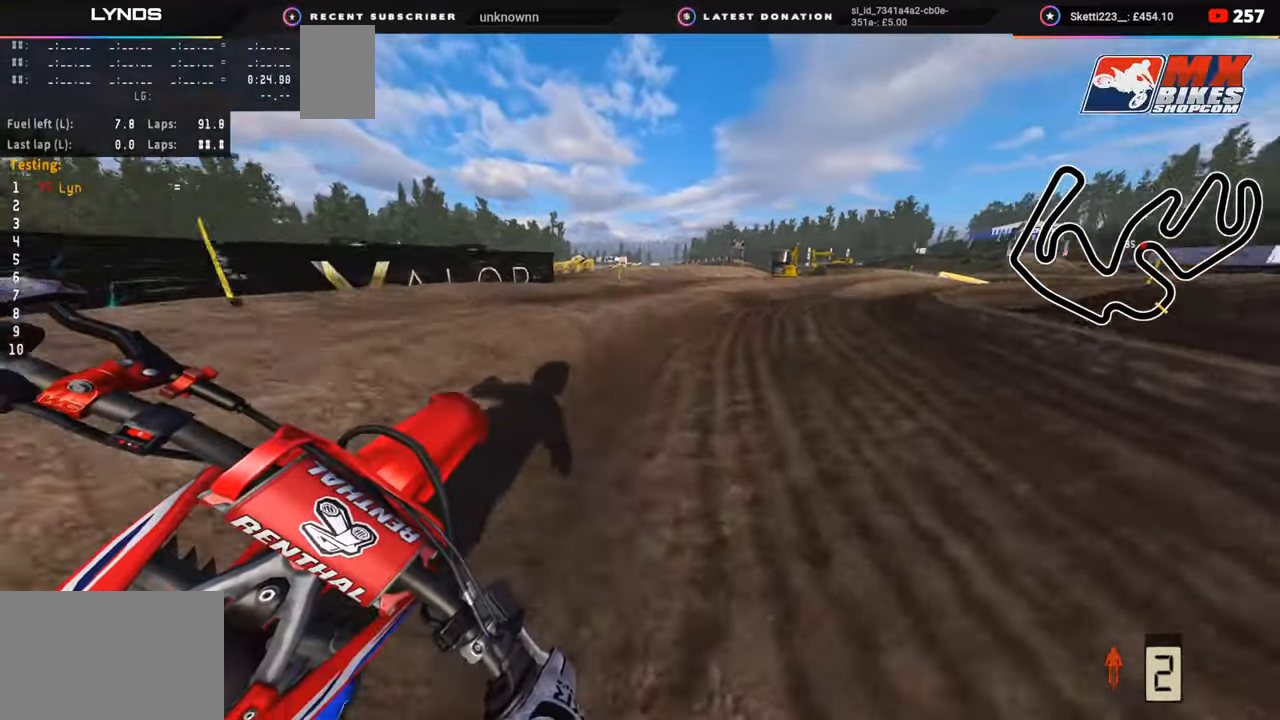
{"buttons": ["R2"], "left_stick": "up-right", "right_stick": "center", "events": [[233, "R2", "up"], [450, "R2", "down"]]}
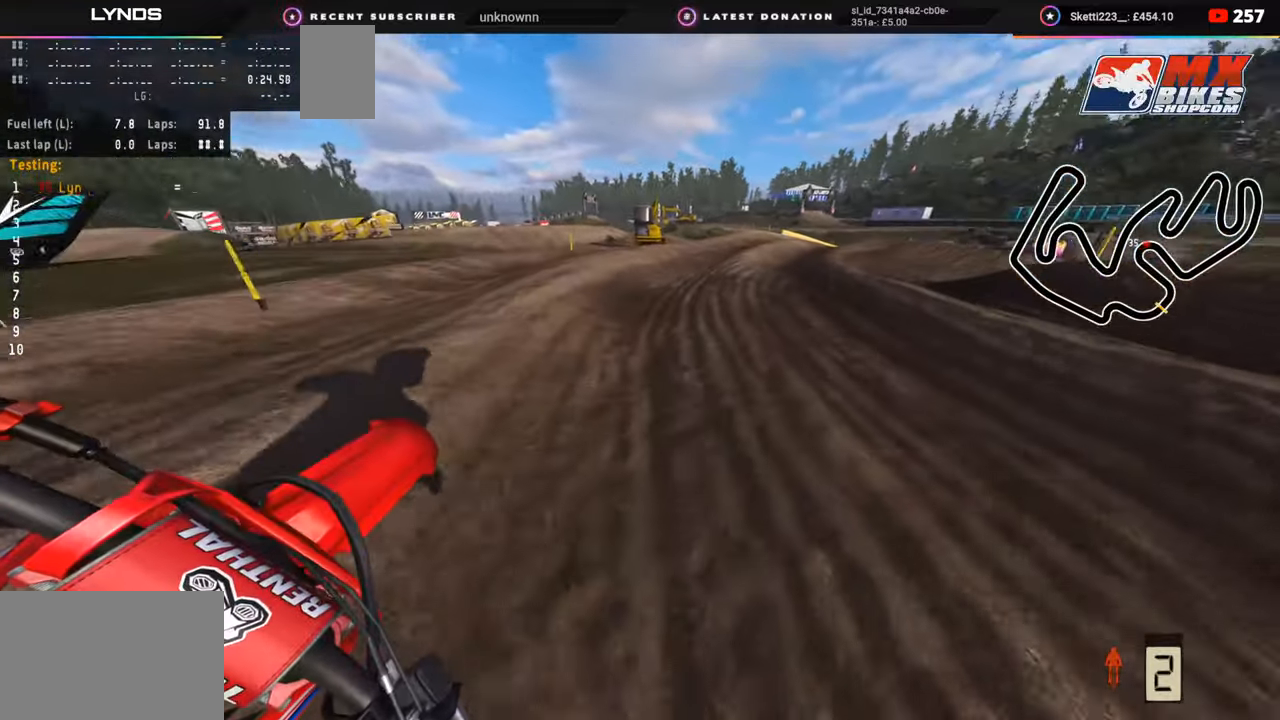
{"buttons": [], "left_stick": "up-right", "right_stick": "center"}
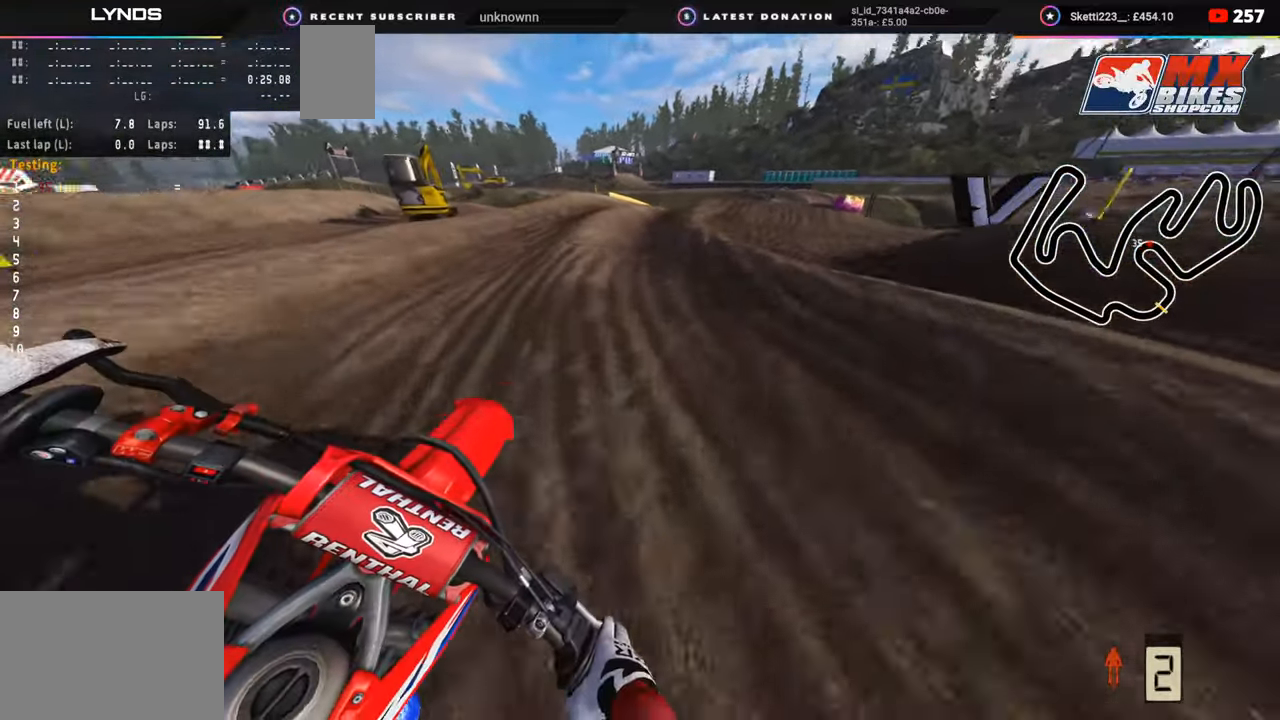
{"buttons": ["R2"], "left_stick": "up", "right_stick": "up", "events": [[233, "left_stick", "up"], [367, "R2", "down"], [450, "right_stick", "up"]]}
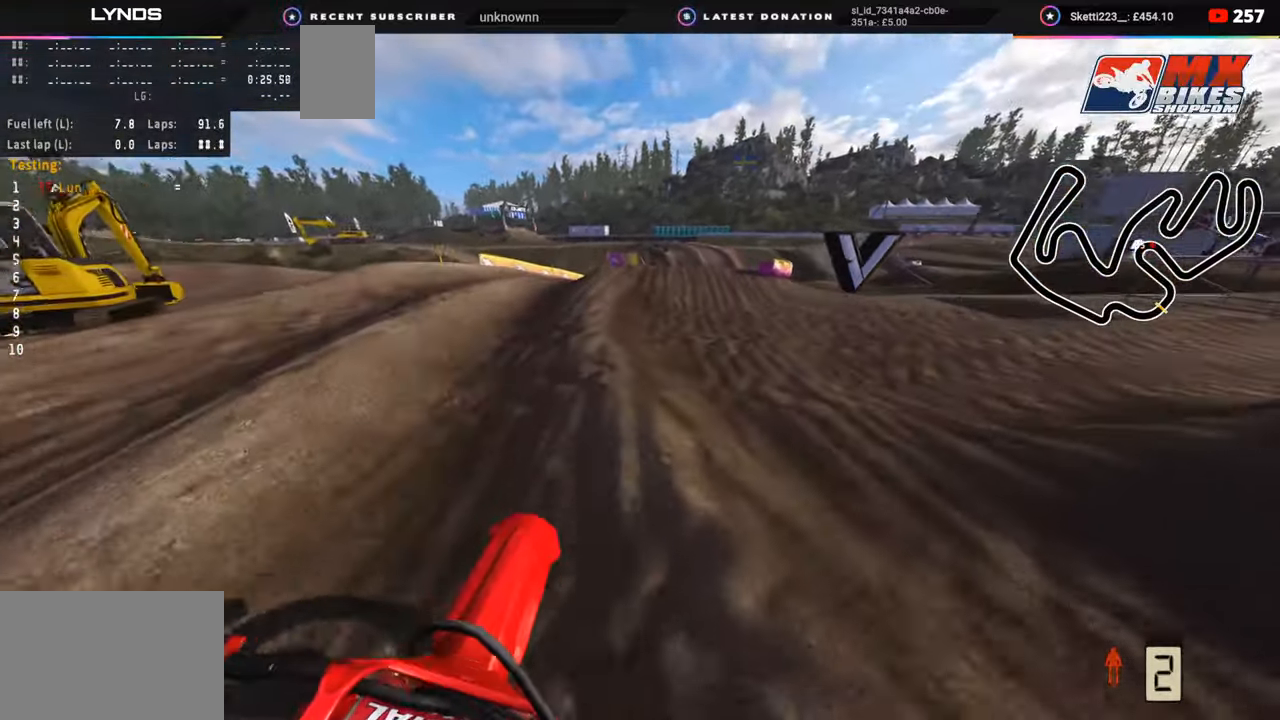
{"buttons": [], "left_stick": "center", "right_stick": "center", "events": [[33, "R2", "up"], [33, "right_stick", "center"], [183, "right_stick", "down"], [317, "SQUARE", "down"], [350, "right_stick", "center"], [433, "SQUARE", "up"], [433, "left_stick", "center"]]}
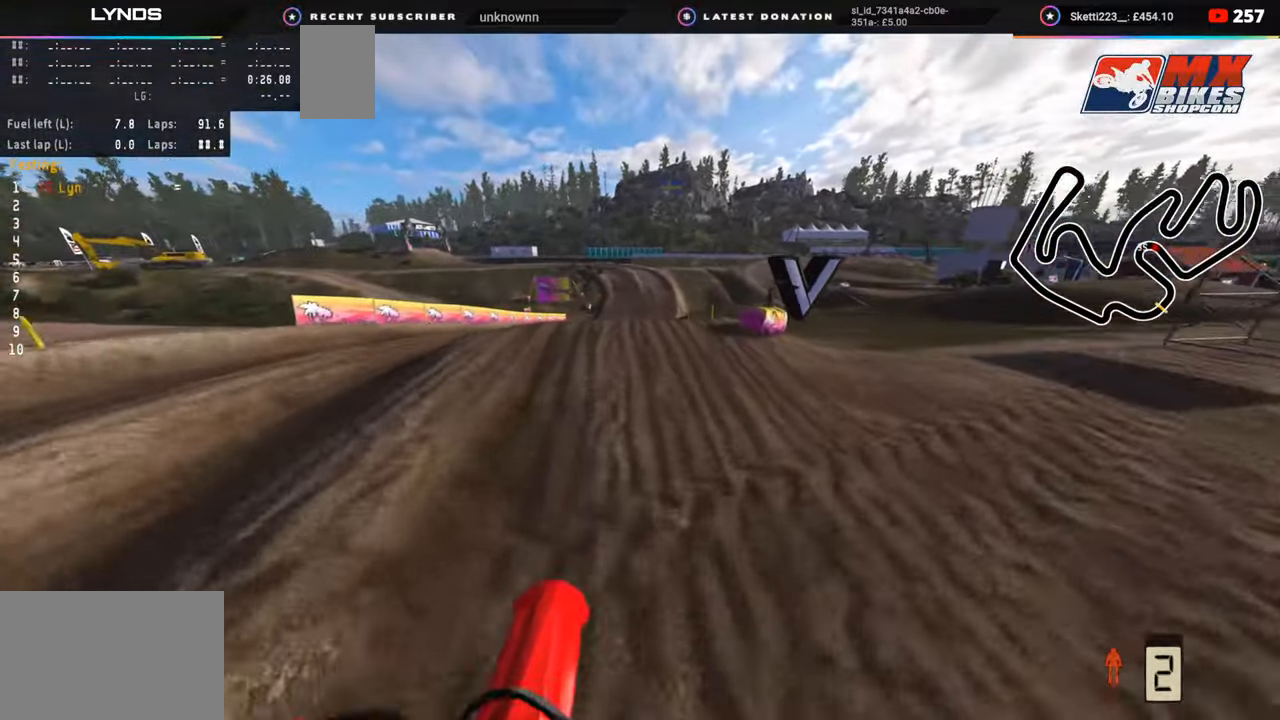
{"buttons": [], "left_stick": "center", "right_stick": "center", "events": [[200, "R2", "down"], [333, "R2", "up"]]}
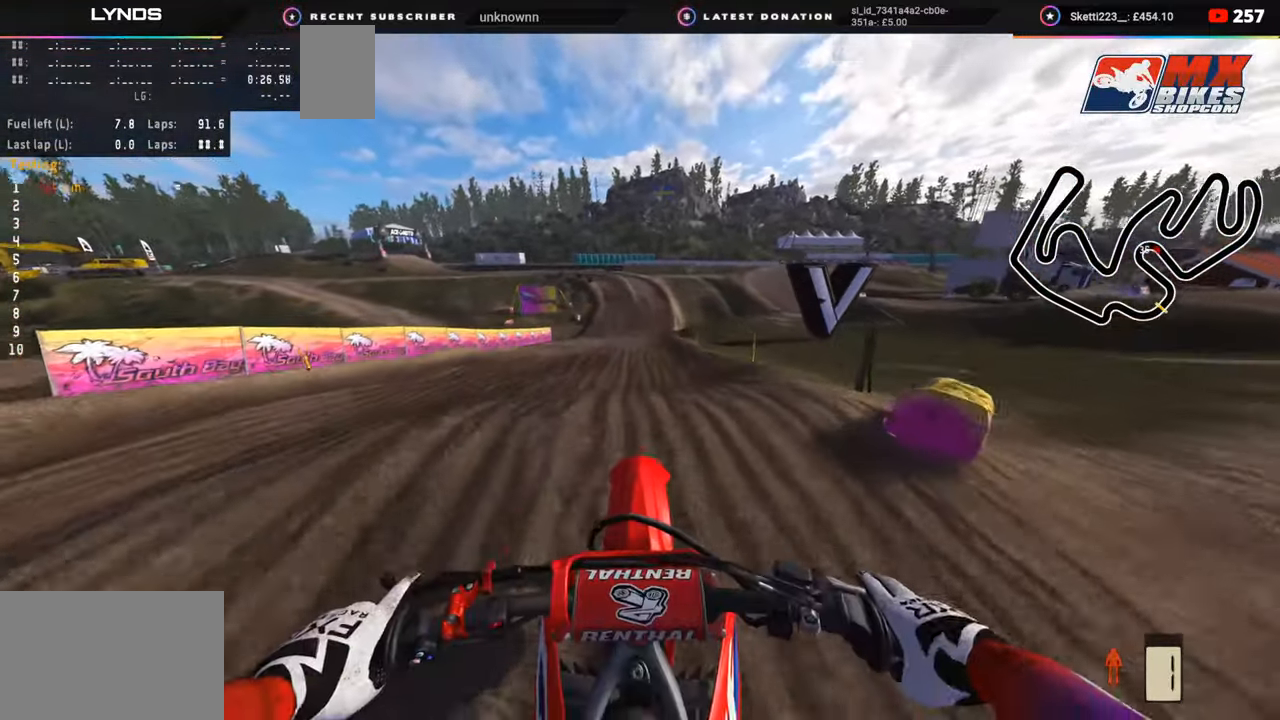
{"buttons": [], "left_stick": "right", "right_stick": "center", "events": [[17, "R2", "down"], [17, "right_stick", "down"], [167, "R2", "up"], [217, "right_stick", "center"], [450, "left_stick", "right"]]}
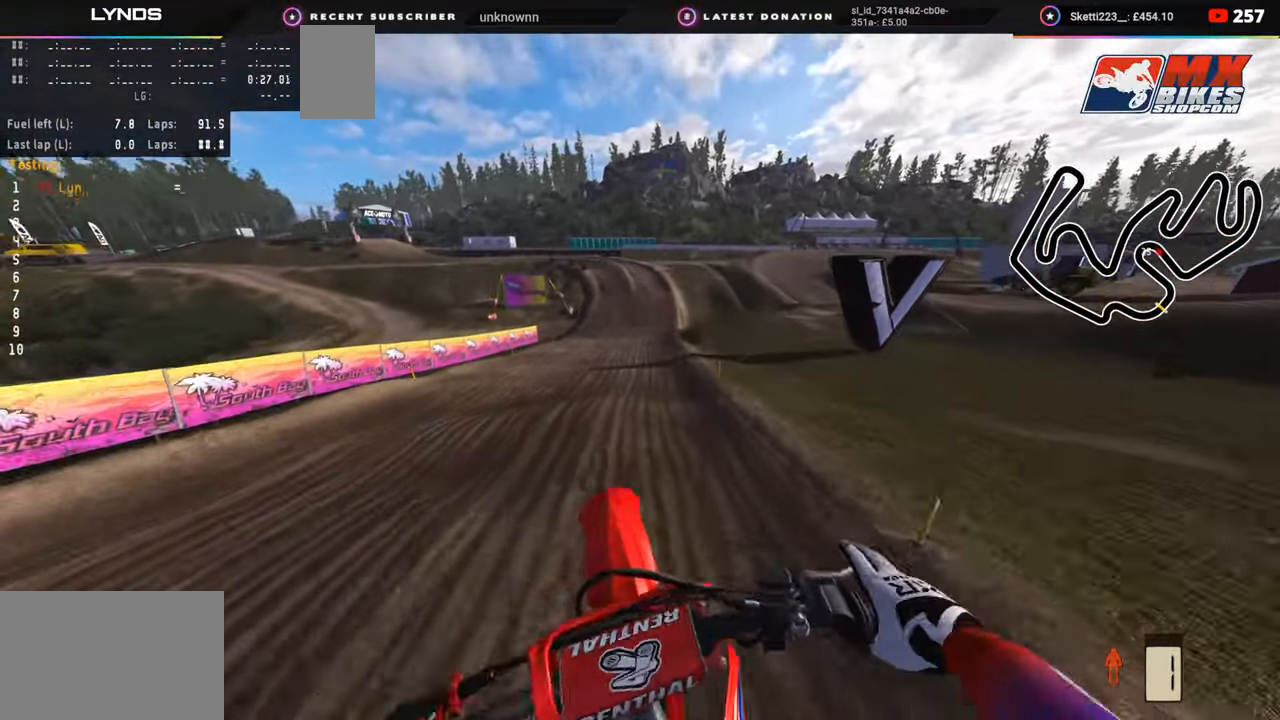
{"buttons": ["R2", "R3"], "left_stick": "center", "right_stick": "center", "events": [[33, "right_stick", "up"], [100, "R2", "down"], [183, "left_stick", "center"], [333, "right_stick", "center"], [450, "R3", "down"]]}
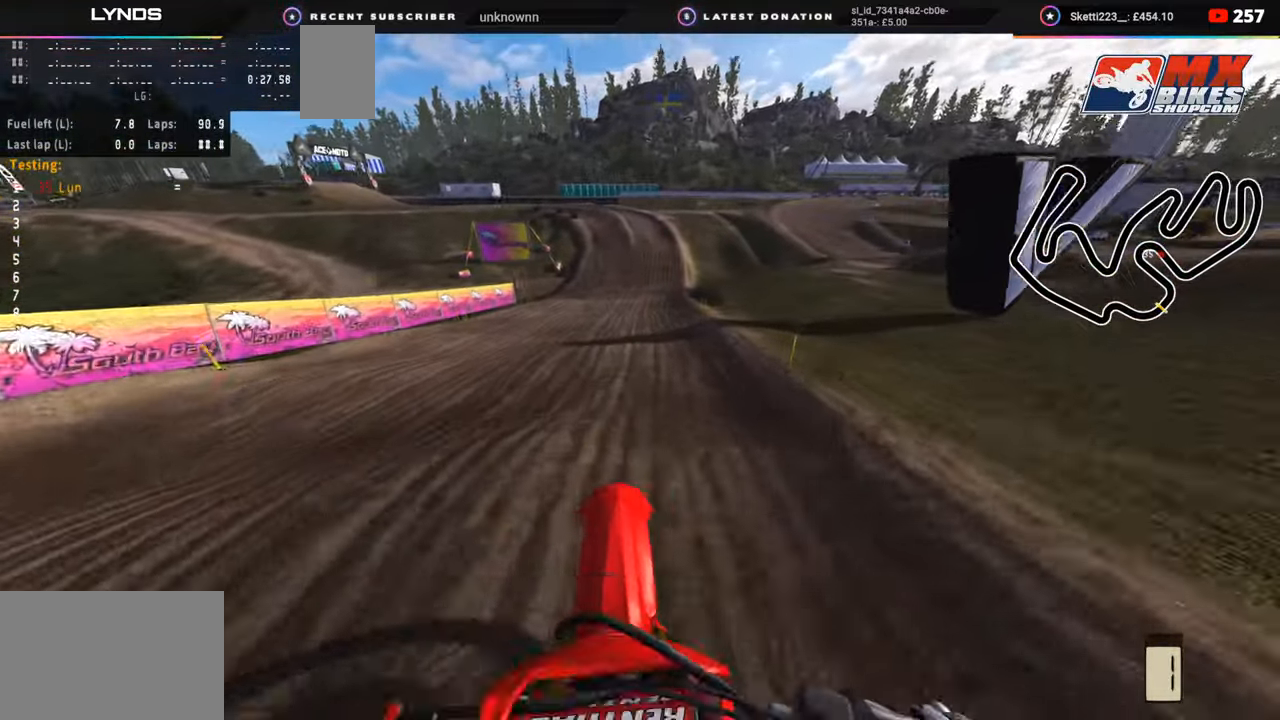
{"buttons": ["R2", "R3"], "left_stick": "center", "right_stick": "center", "events": [[83, "TRIANGLE", "down"], [133, "TRIANGLE", "up"], [283, "left_stick", "right"], [417, "left_stick", "center"]]}